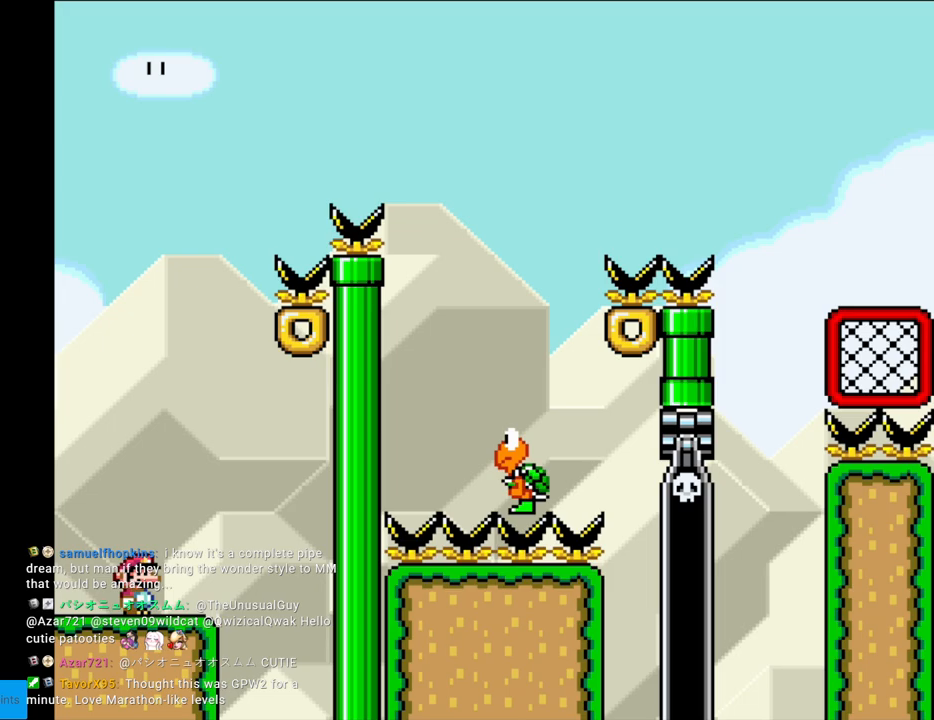
Gameplay with a controller (Nintendo layout); each line is a JSON object with the inputs held at the frame after it. "events" lists button and stick changes between this image and that frame as [ms after this image, input, new state], when the widget could be followed in between. Not read: L3 R3.
{"buttons": ["Y", "DPAD_RIGHT"], "events": [[383, "DPAD_RIGHT", "down"]]}
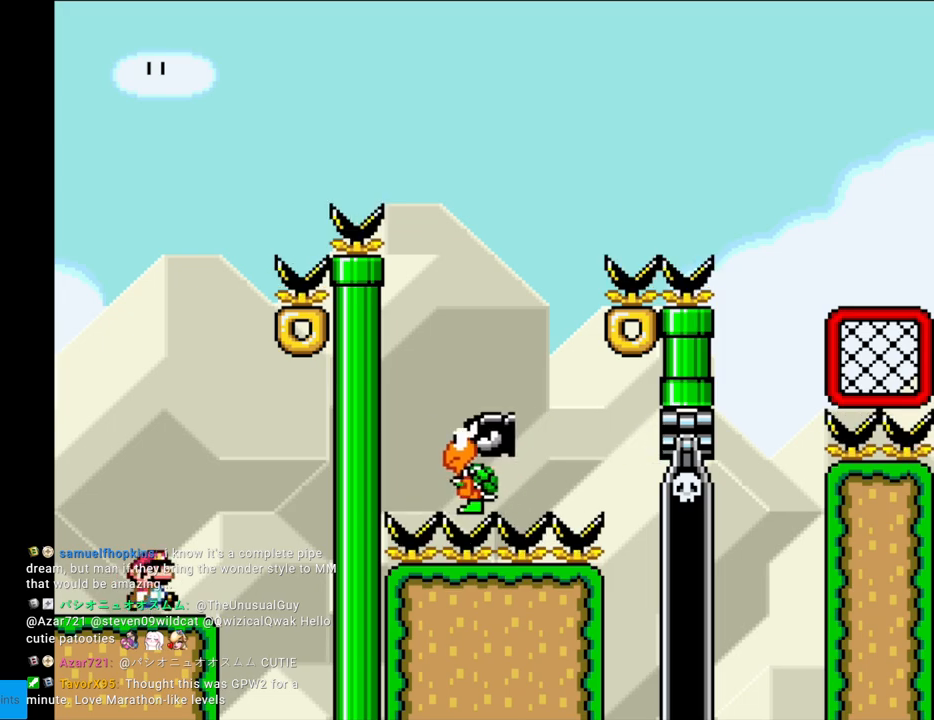
{"buttons": ["Y", "DPAD_RIGHT"], "events": [[150, "B", "down"], [167, "DPAD_LEFT", "down"], [167, "DPAD_RIGHT", "up"], [167, "DPAD_UP", "down"], [217, "DPAD_UP", "up"], [383, "DPAD_LEFT", "up"], [483, "B", "up"], [483, "DPAD_RIGHT", "down"]]}
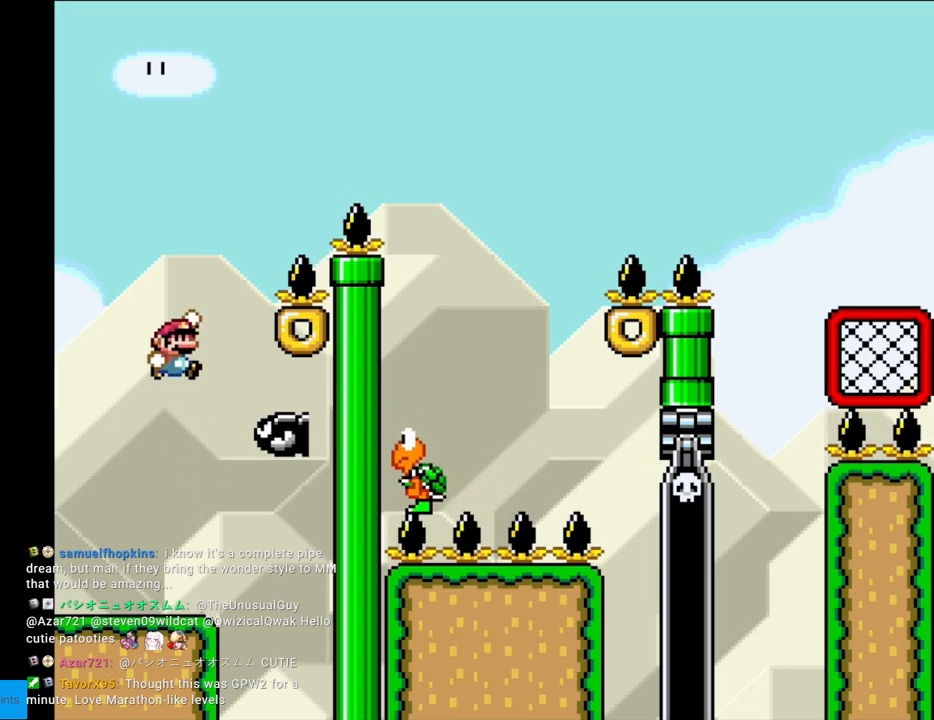
{"buttons": ["B", "Y", "DPAD_RIGHT"], "events": [[117, "DPAD_RIGHT", "up"], [133, "B", "down"], [300, "DPAD_RIGHT", "down"]]}
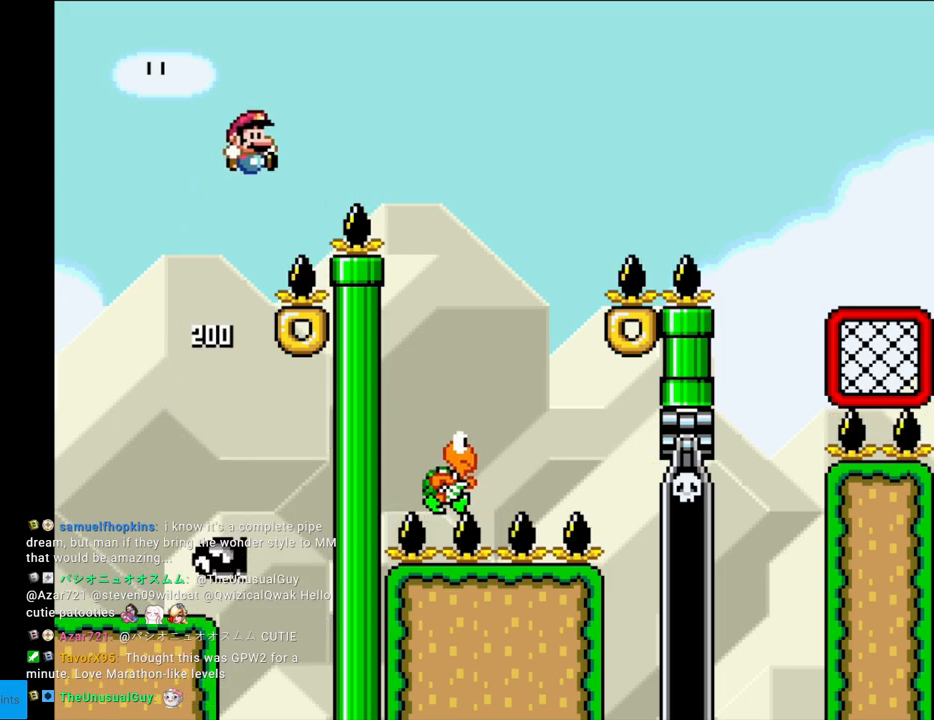
{"buttons": ["Y", "DPAD_LEFT"], "events": [[300, "B", "up"], [500, "DPAD_LEFT", "down"], [500, "DPAD_RIGHT", "up"]]}
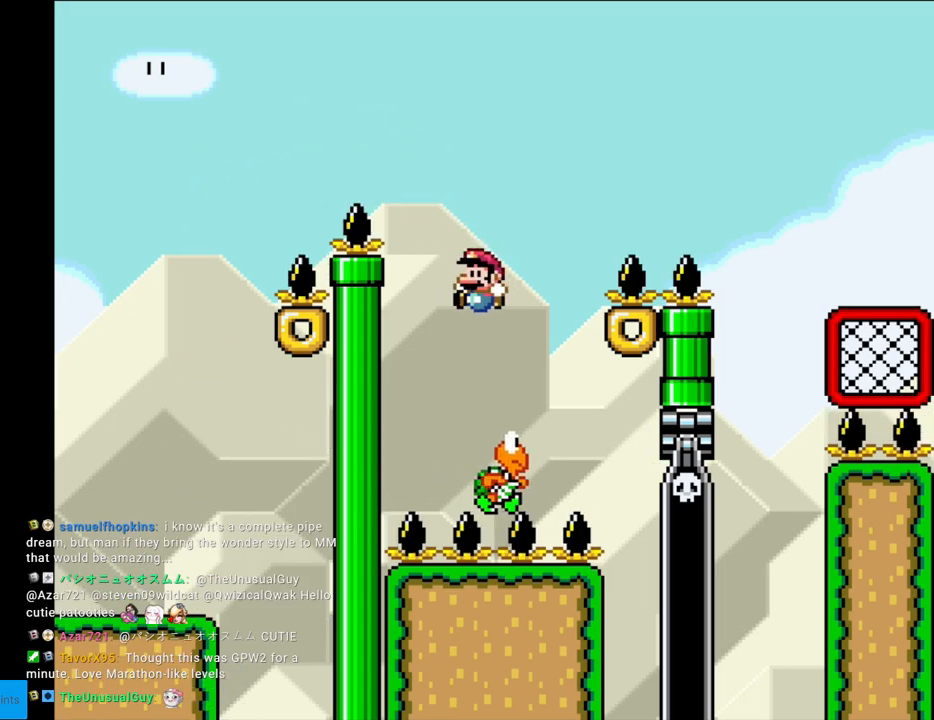
{"buttons": ["B", "Y", "DPAD_RIGHT"], "events": [[33, "B", "down"], [167, "DPAD_LEFT", "up"], [200, "DPAD_RIGHT", "down"]]}
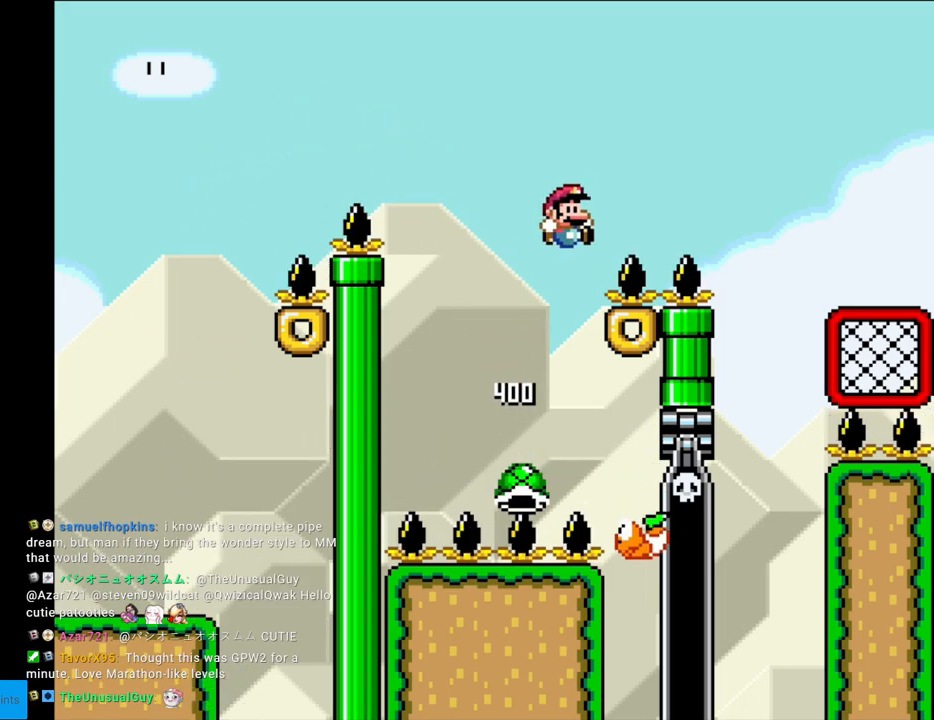
{"buttons": ["B", "Y", "DPAD_RIGHT"], "events": []}
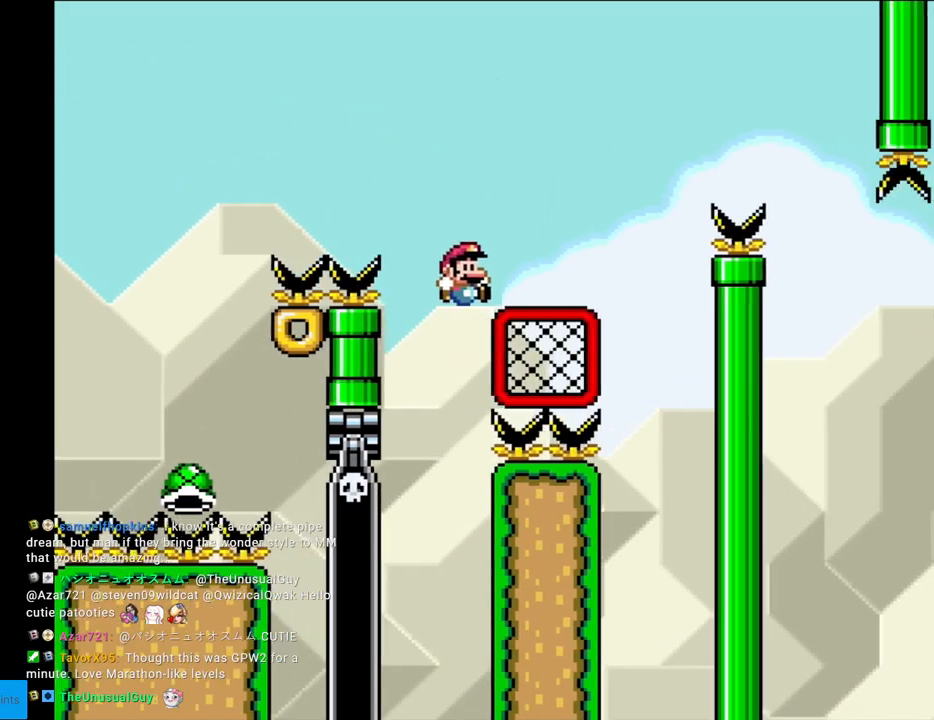
{"buttons": ["Y", "DPAD_UP"], "events": [[100, "DPAD_UP", "down"], [117, "DPAD_RIGHT", "up"], [167, "B", "up"], [200, "DPAD_RIGHT", "down"], [217, "DPAD_UP", "up"], [483, "DPAD_RIGHT", "up"], [483, "DPAD_UP", "down"]]}
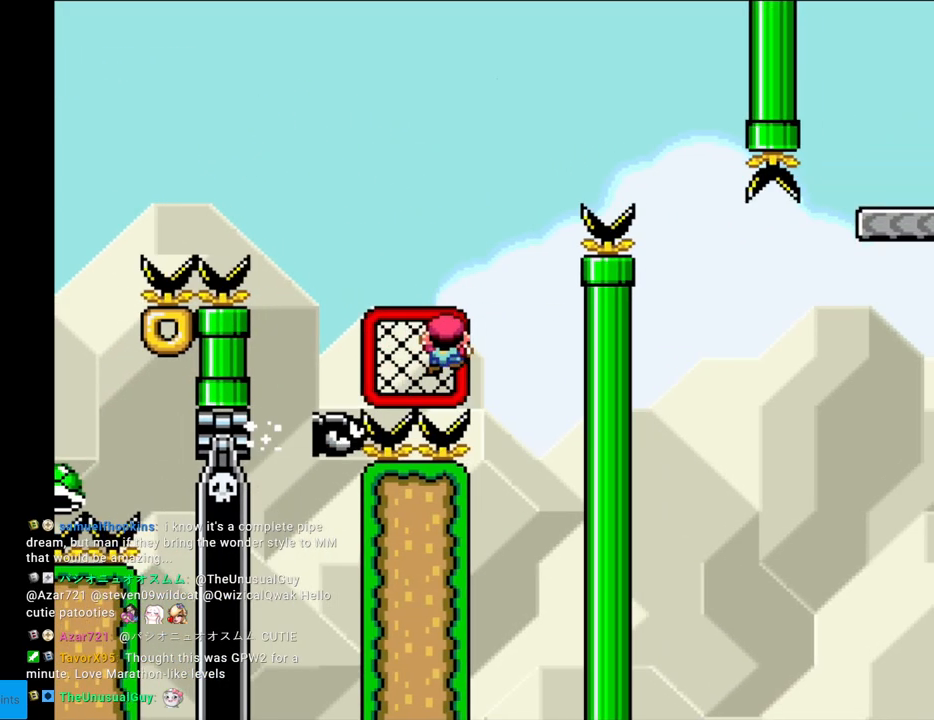
{"buttons": ["B", "Y", "DPAD_RIGHT"], "events": [[83, "DPAD_RIGHT", "down"], [100, "DPAD_UP", "up"], [233, "B", "down"]]}
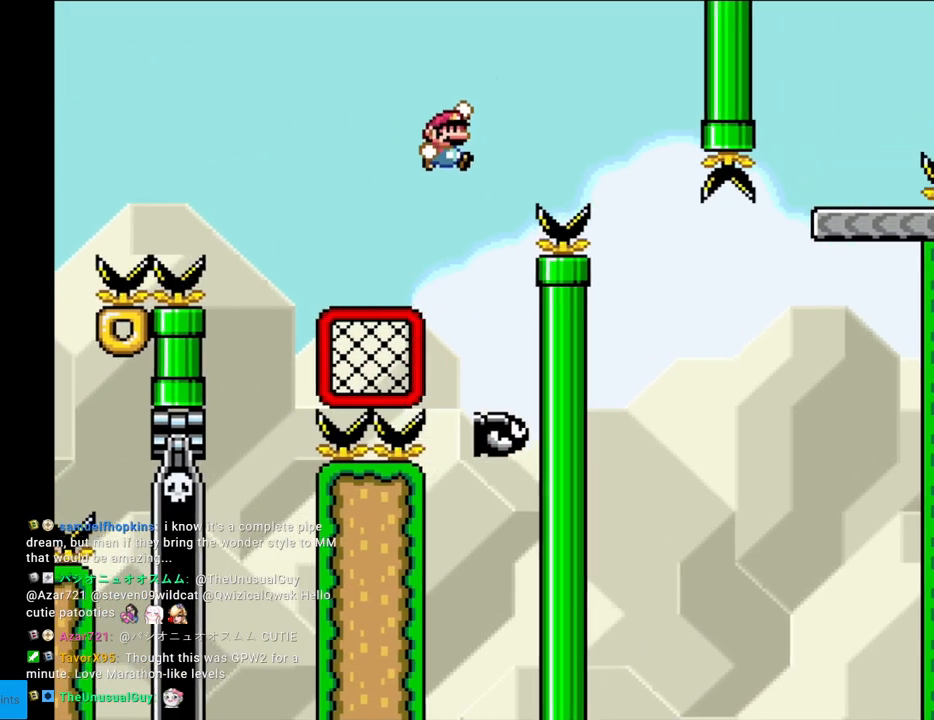
{"buttons": ["B", "Y", "DPAD_RIGHT"], "events": []}
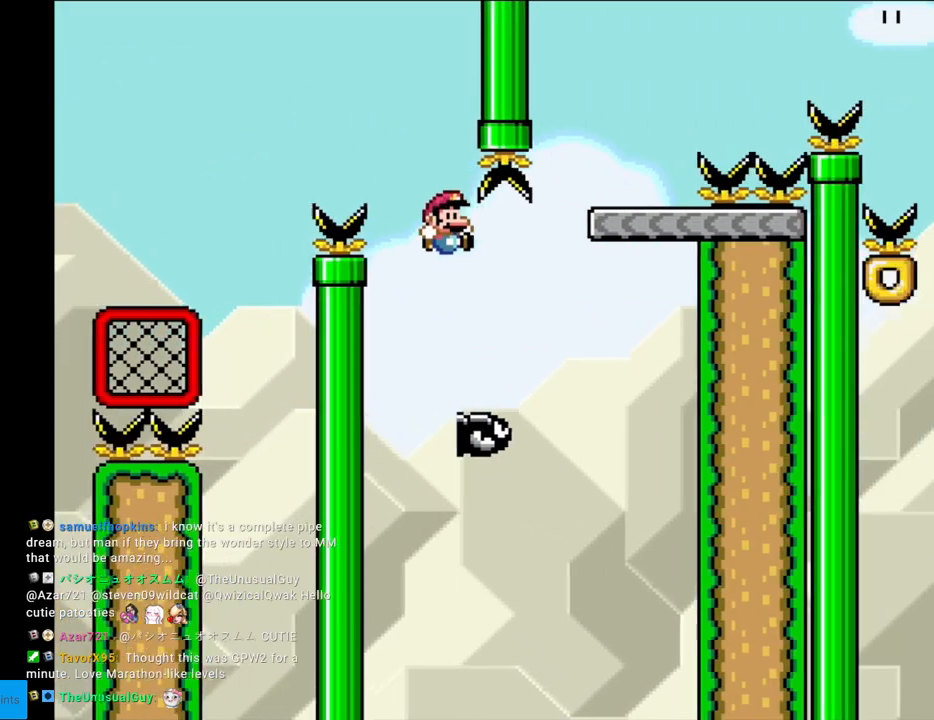
{"buttons": ["B", "Y", "DPAD_LEFT"], "events": [[333, "DPAD_UP", "down"], [350, "DPAD_RIGHT", "up"], [367, "DPAD_LEFT", "down"], [417, "DPAD_UP", "up"]]}
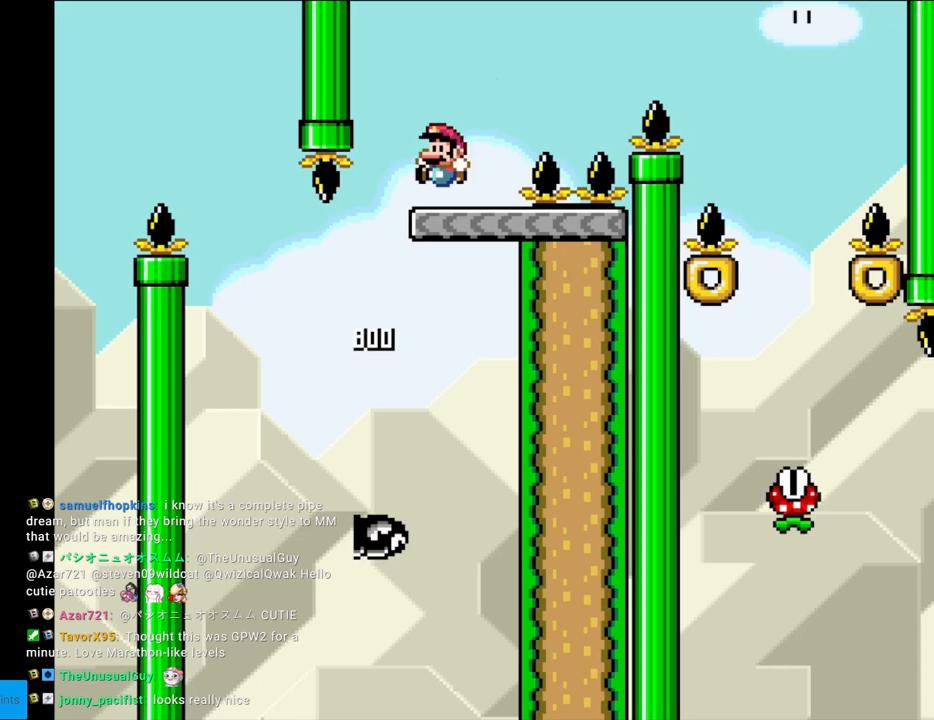
{"buttons": ["A", "X", "DPAD_RIGHT"], "events": [[50, "DPAD_LEFT", "up"], [67, "B", "up"], [133, "DPAD_RIGHT", "down"], [150, "X", "down"], [150, "Y", "up"], [350, "A", "down"]]}
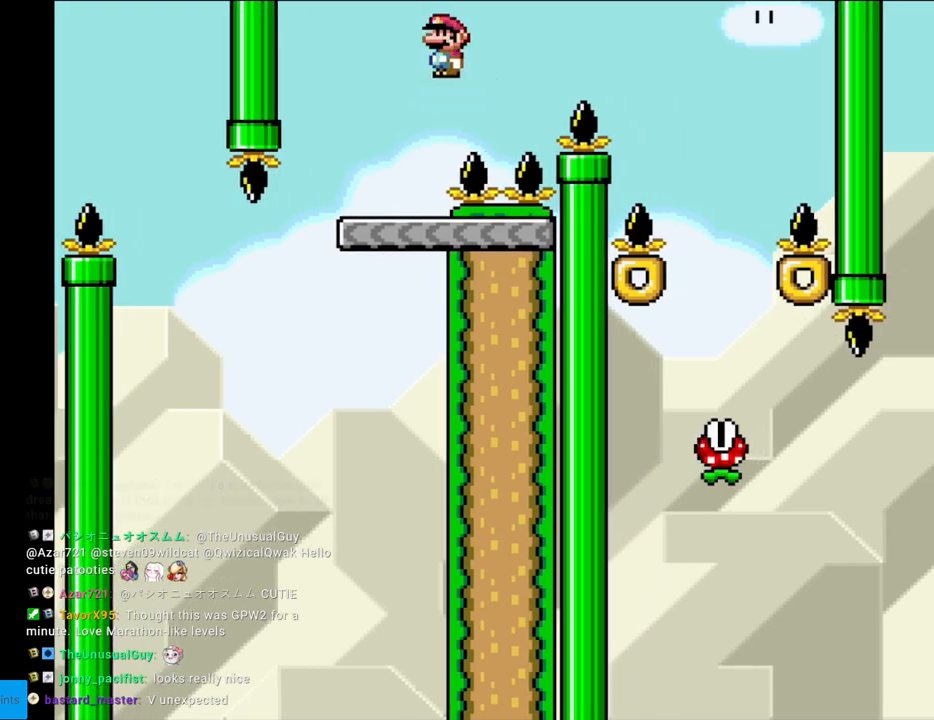
{"buttons": ["X", "DPAD_RIGHT"], "events": [[367, "A", "up"]]}
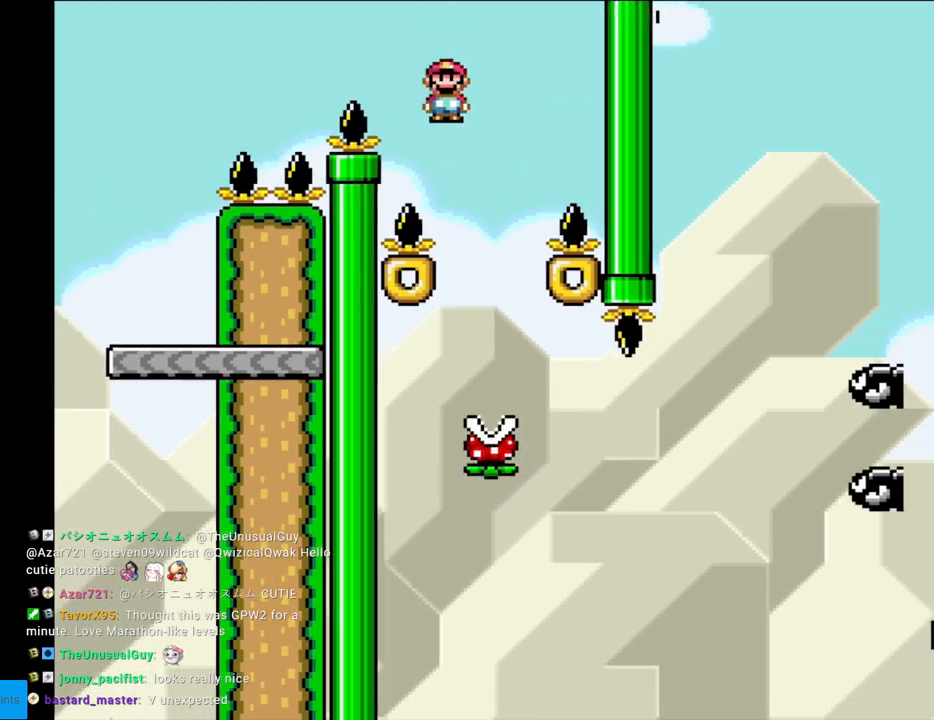
{"buttons": ["A", "X"], "events": [[83, "DPAD_RIGHT", "up"], [100, "DPAD_UP", "down"], [117, "DPAD_LEFT", "down"], [117, "DPAD_UP", "up"], [150, "A", "down"], [233, "DPAD_LEFT", "up"]]}
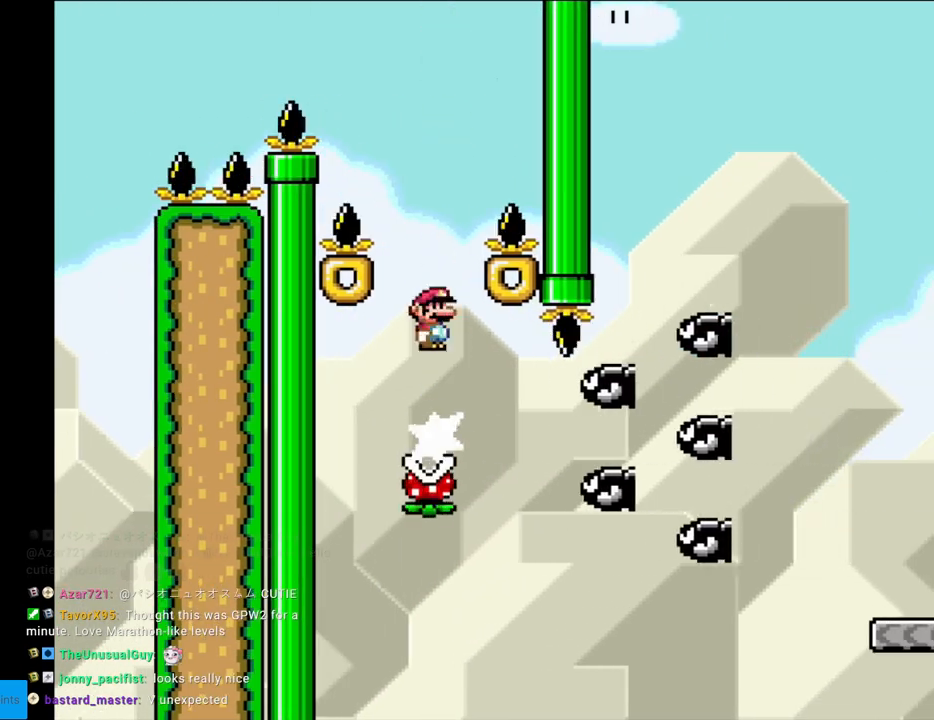
{"buttons": ["A", "X"], "events": []}
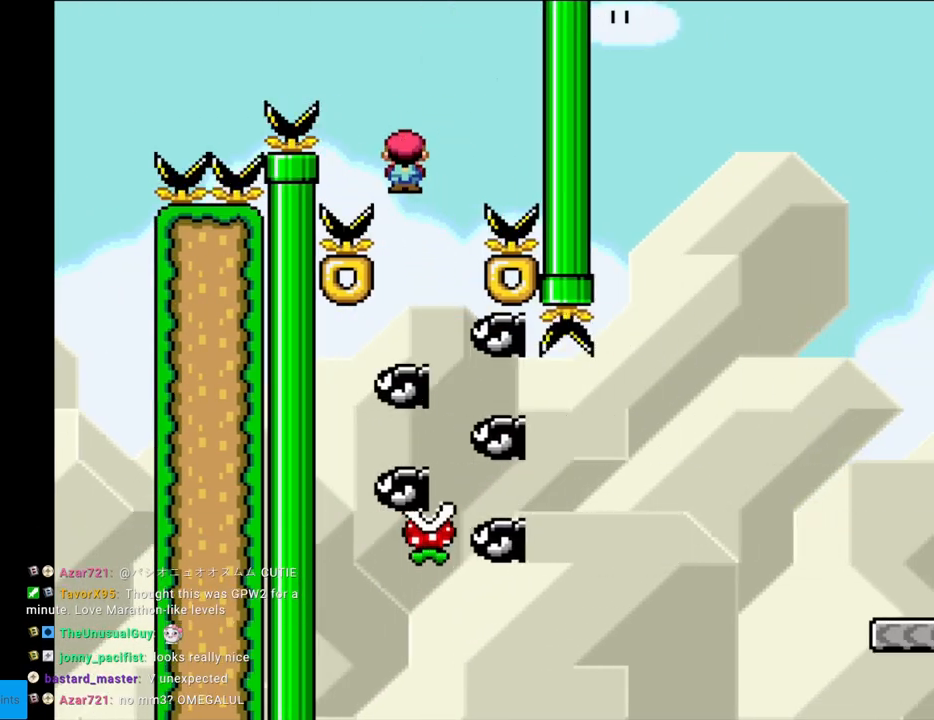
{"buttons": ["X", "DPAD_RIGHT"], "events": [[350, "A", "up"], [433, "DPAD_RIGHT", "down"]]}
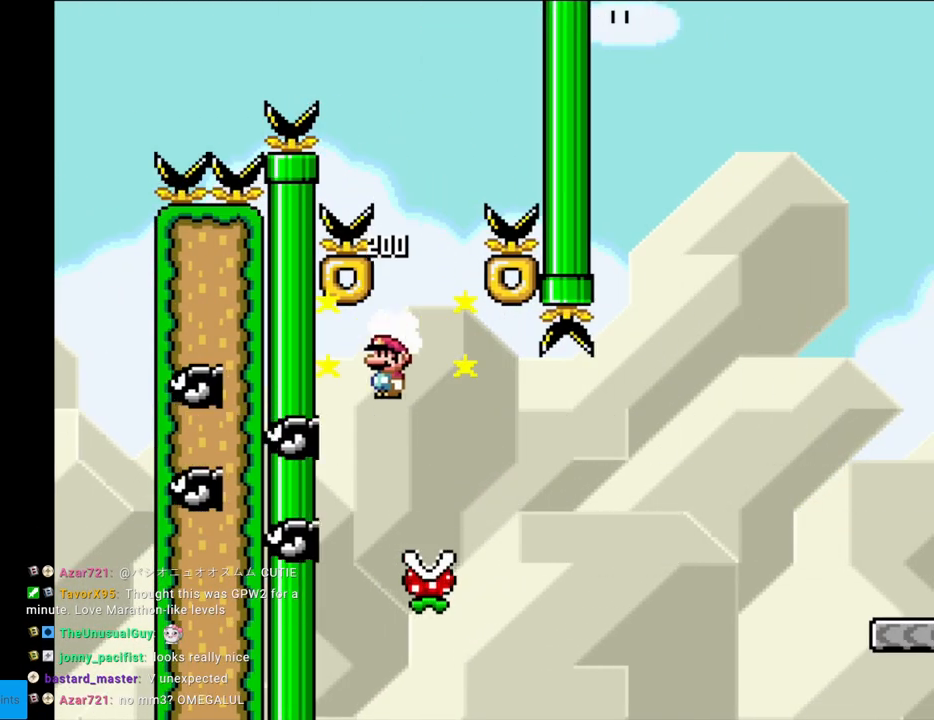
{"buttons": ["X", "DPAD_RIGHT"], "events": [[67, "A", "down"], [117, "DPAD_RIGHT", "up"], [133, "DPAD_LEFT", "down"], [217, "DPAD_LEFT", "up"], [300, "A", "up"], [417, "DPAD_RIGHT", "down"]]}
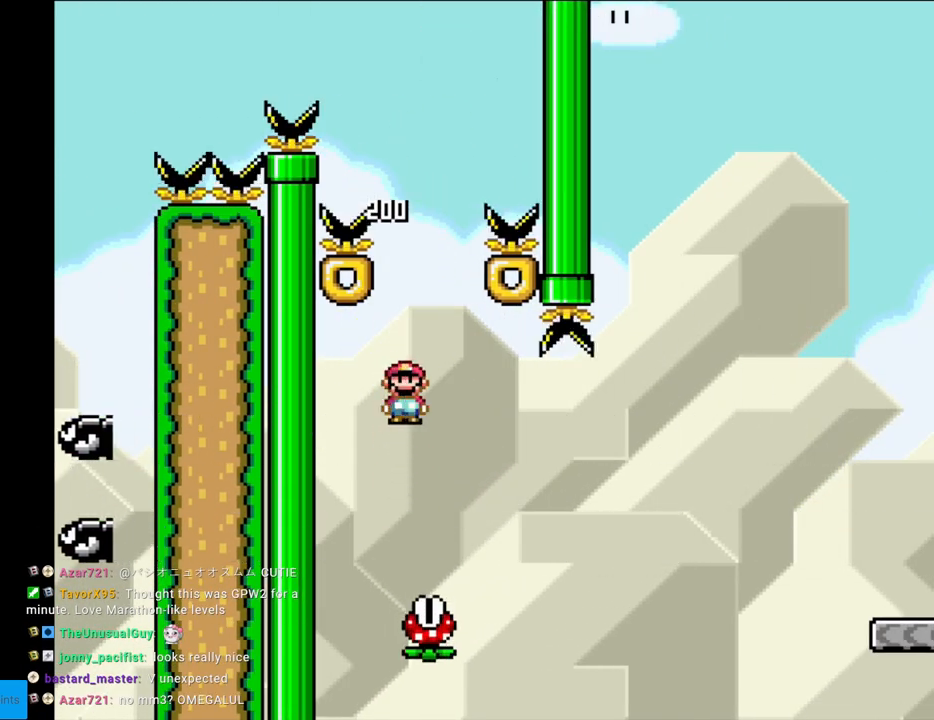
{"buttons": ["X", "DPAD_LEFT"], "events": [[50, "DPAD_RIGHT", "up"], [183, "DPAD_LEFT", "down"], [250, "A", "down"], [483, "A", "up"]]}
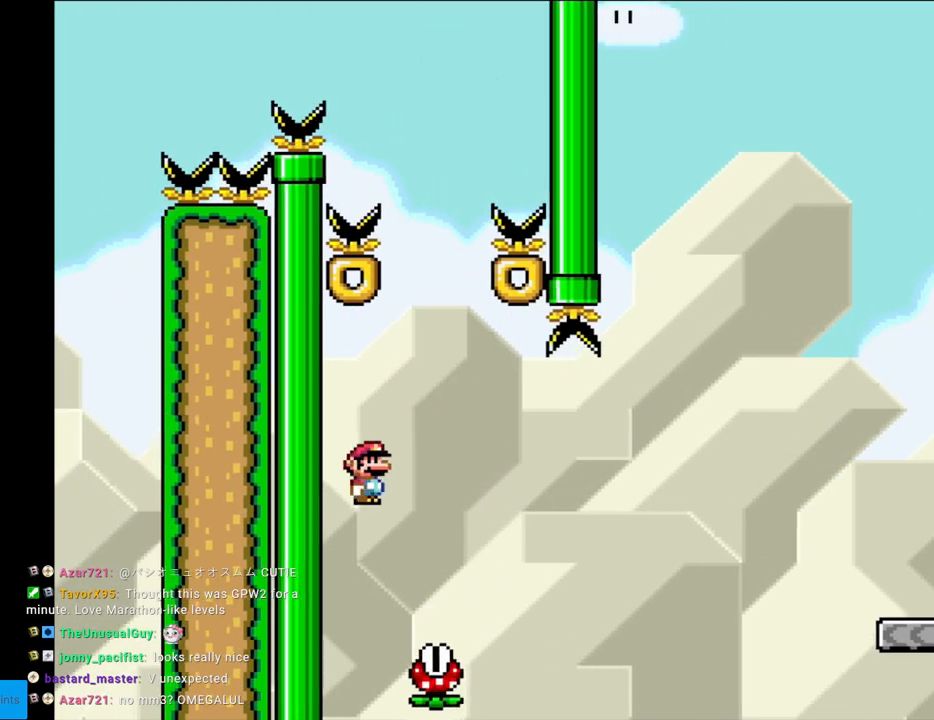
{"buttons": ["A", "X", "DPAD_RIGHT"], "events": [[50, "DPAD_LEFT", "up"], [200, "DPAD_RIGHT", "down"], [383, "A", "down"]]}
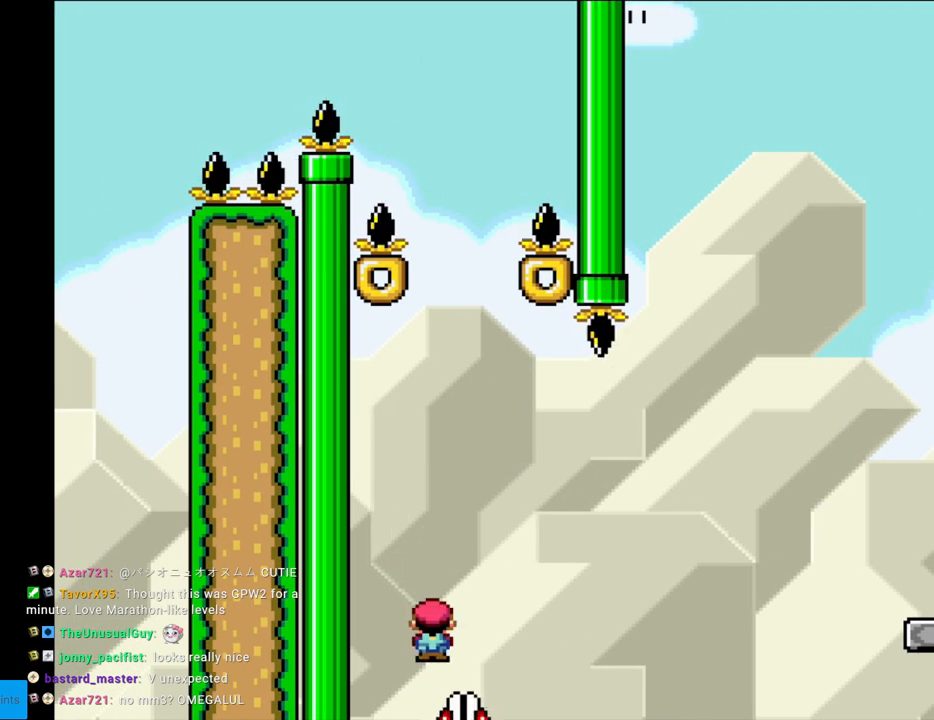
{"buttons": ["A", "X", "DPAD_RIGHT"], "events": []}
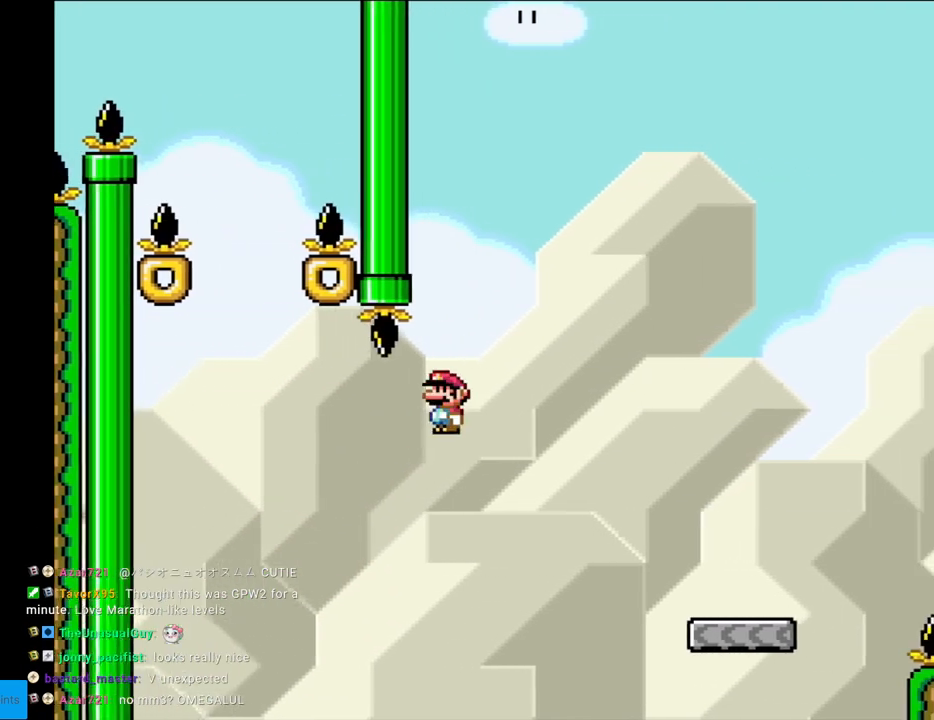
{"buttons": ["A", "X", "DPAD_RIGHT"], "events": []}
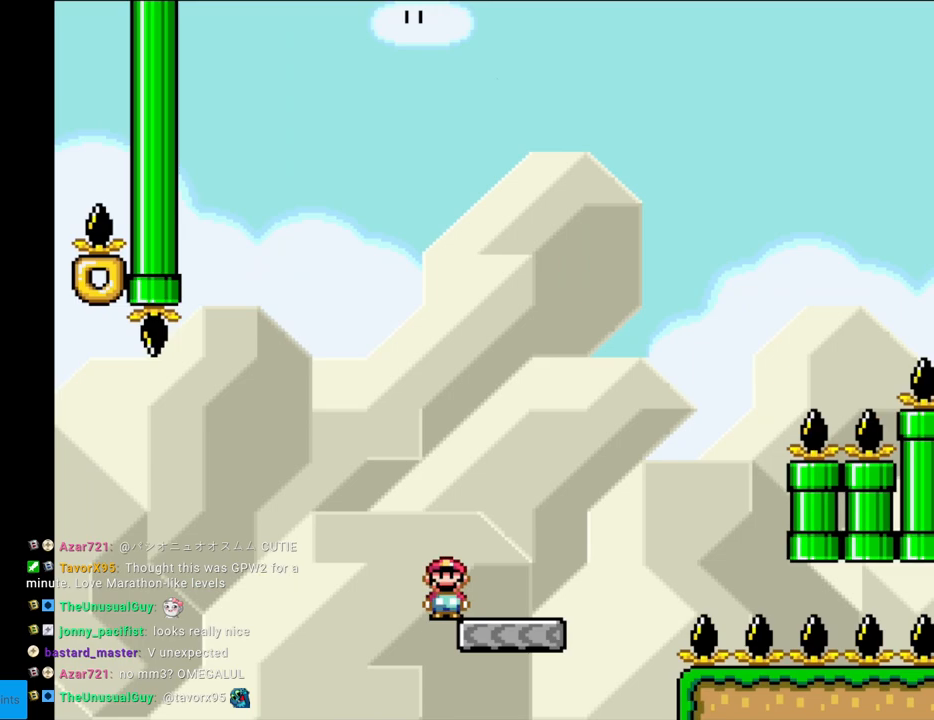
{"buttons": ["B", "Y", "DPAD_LEFT"], "events": [[67, "A", "up"], [83, "Y", "down"], [100, "X", "up"], [300, "B", "down"], [450, "DPAD_RIGHT", "up"], [450, "DPAD_UP", "down"], [467, "DPAD_LEFT", "down"], [467, "DPAD_UP", "up"]]}
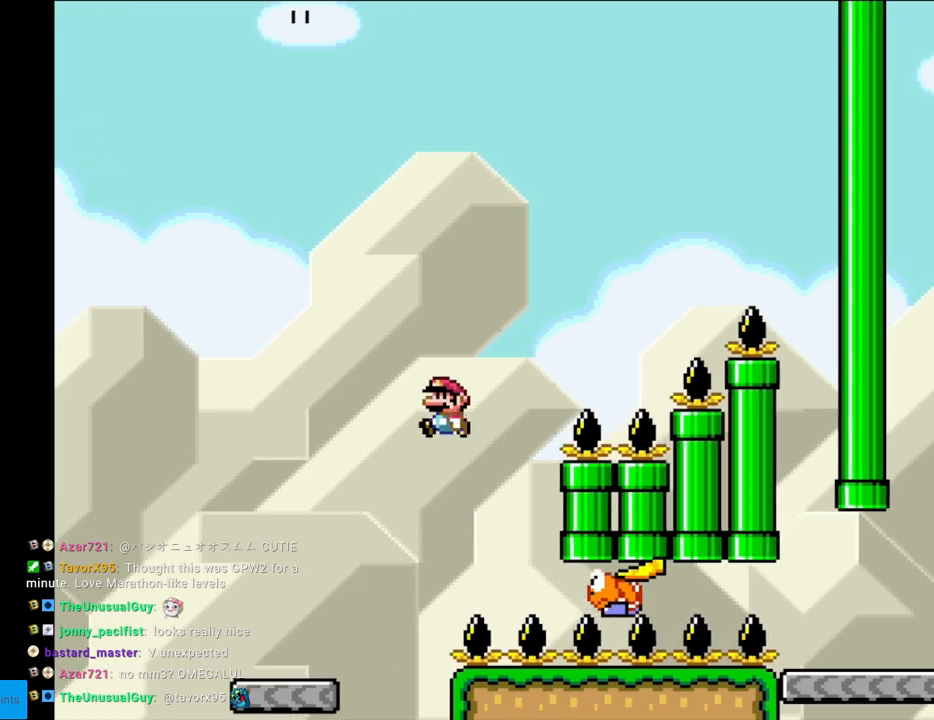
{"buttons": ["B", "Y", "DPAD_RIGHT"], "events": [[133, "DPAD_LEFT", "up"], [167, "B", "up"], [217, "DPAD_RIGHT", "down"], [317, "B", "down"]]}
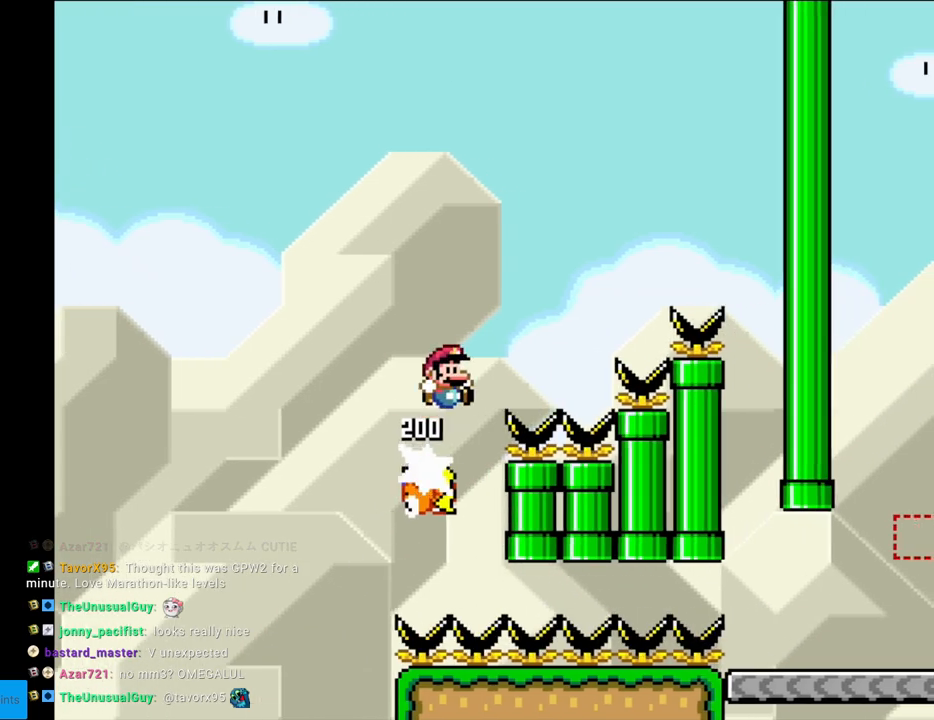
{"buttons": ["B", "Y", "DPAD_RIGHT"], "events": []}
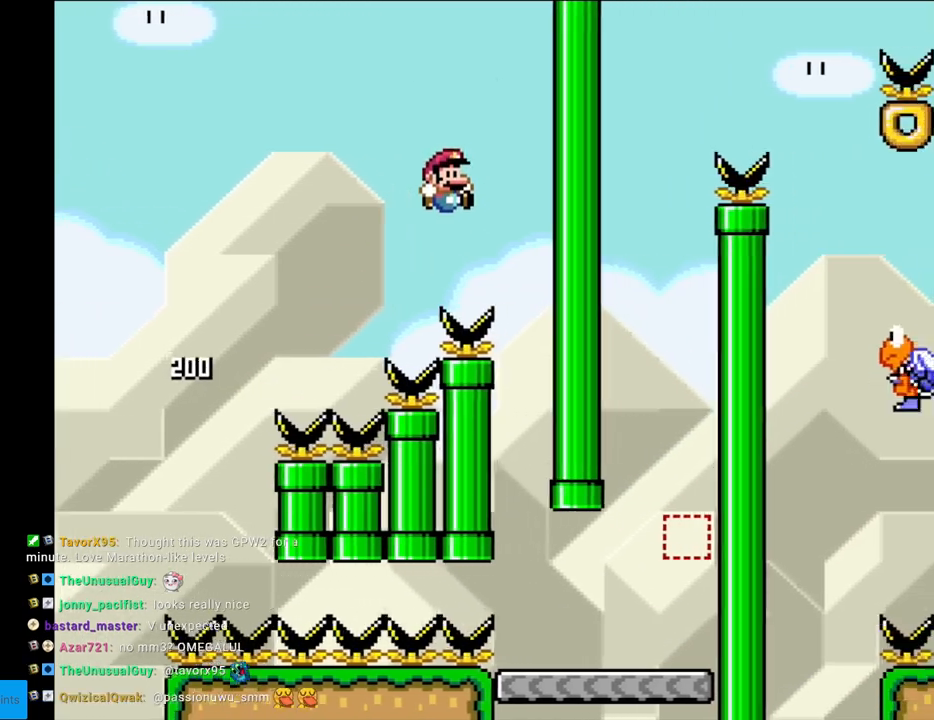
{"buttons": ["B", "Y", "DPAD_RIGHT"], "events": []}
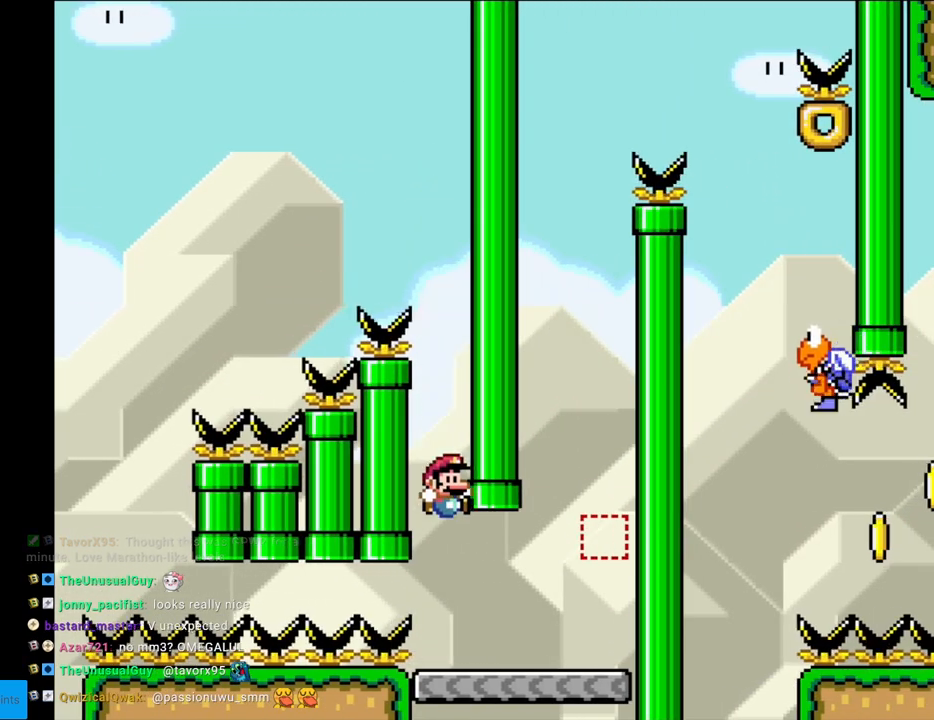
{"buttons": ["Y", "DPAD_RIGHT"], "events": [[100, "B", "up"], [417, "B", "down"], [500, "B", "up"]]}
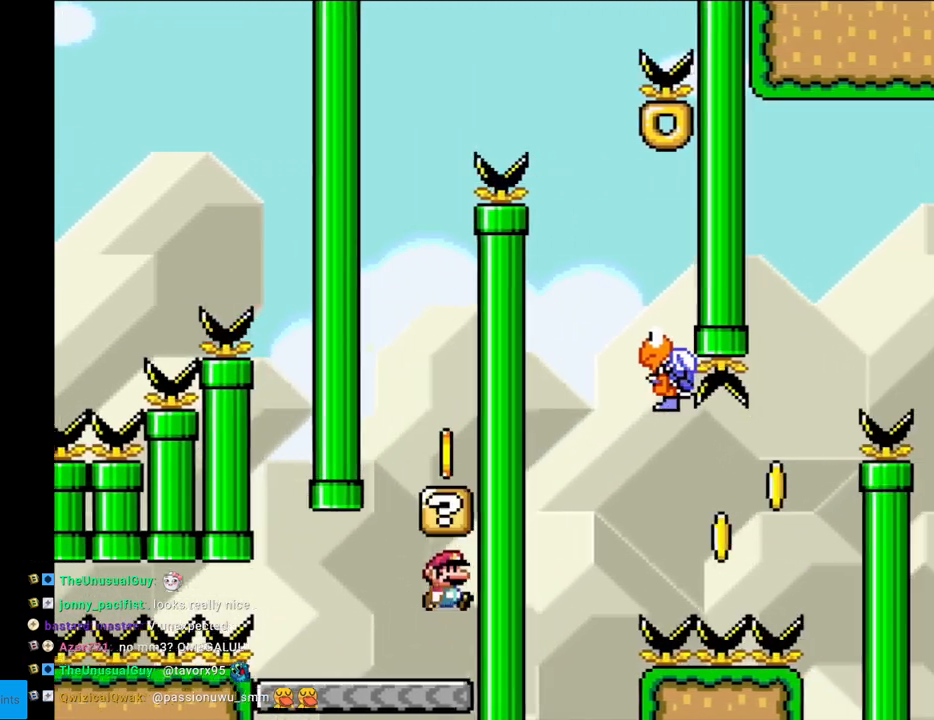
{"buttons": ["B", "Y", "DPAD_RIGHT"], "events": [[100, "DPAD_RIGHT", "up"], [100, "DPAD_UP", "down"], [117, "DPAD_LEFT", "down"], [117, "DPAD_UP", "up"], [300, "B", "down"], [383, "DPAD_LEFT", "up"], [400, "DPAD_RIGHT", "down"]]}
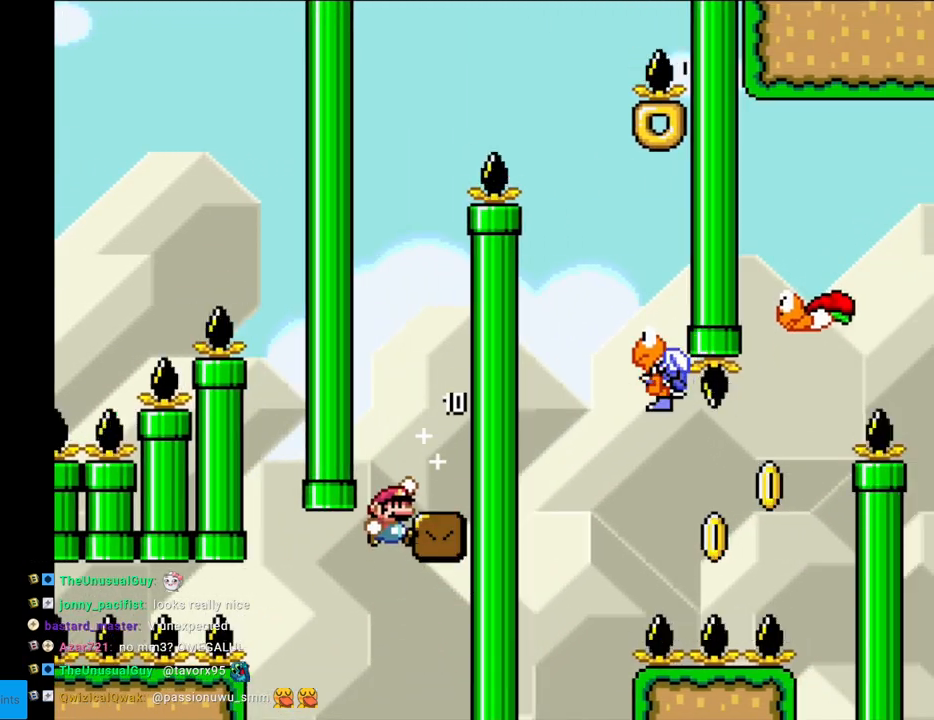
{"buttons": ["Y", "DPAD_LEFT"], "events": [[217, "B", "up"], [433, "DPAD_RIGHT", "up"], [450, "DPAD_LEFT", "down"]]}
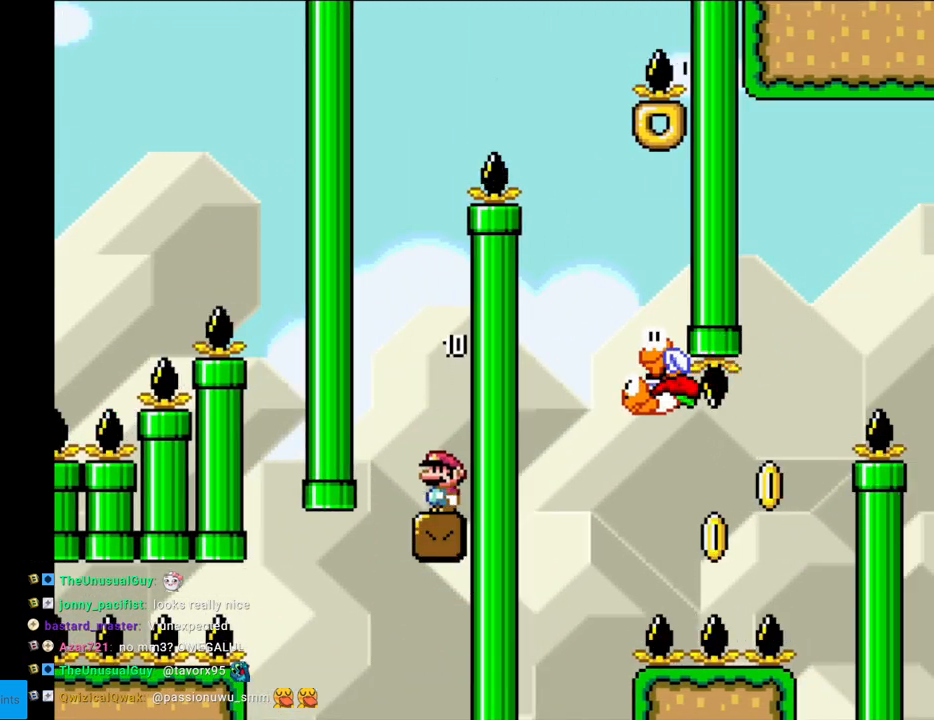
{"buttons": ["B", "Y"], "events": [[167, "B", "down"], [333, "DPAD_LEFT", "up"]]}
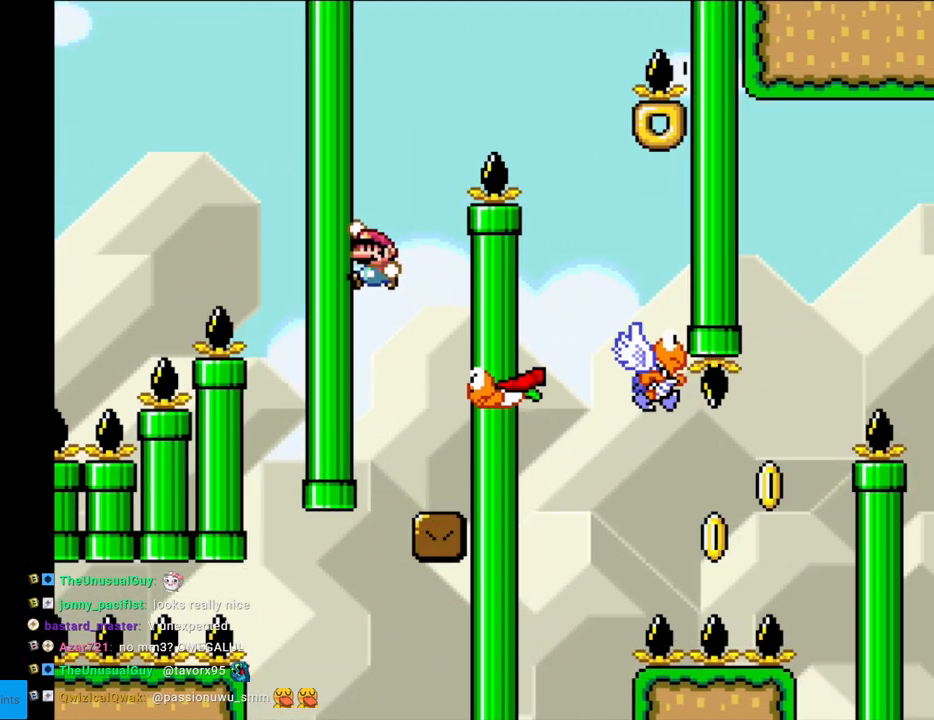
{"buttons": ["B", "Y", "DPAD_RIGHT"], "events": [[67, "DPAD_RIGHT", "down"], [217, "DPAD_LEFT", "down"], [217, "DPAD_RIGHT", "up"], [350, "DPAD_LEFT", "up"], [367, "DPAD_RIGHT", "down"]]}
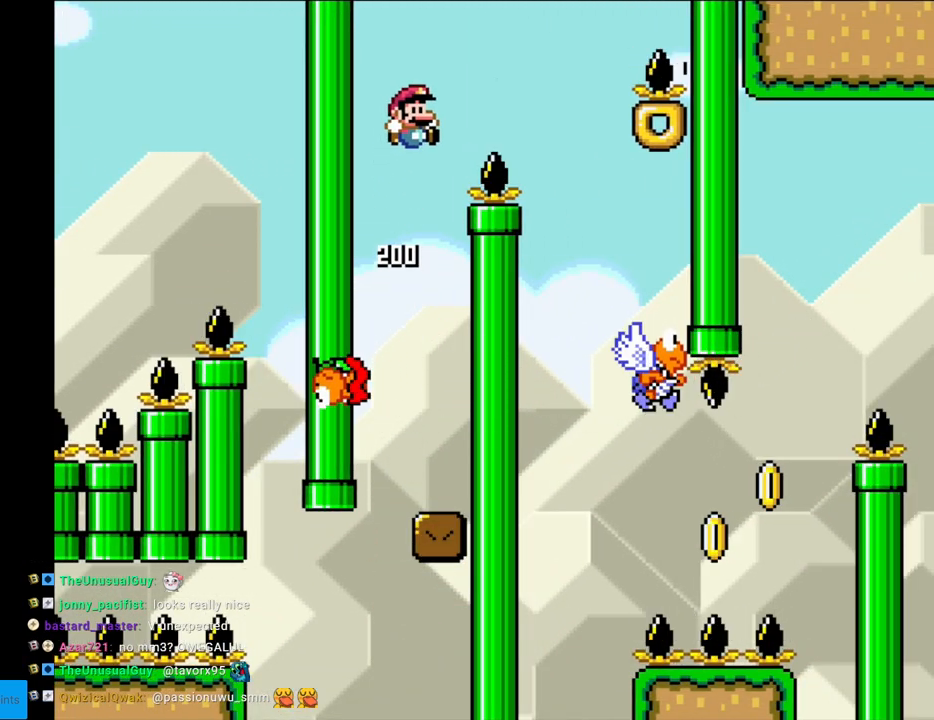
{"buttons": ["B", "Y", "DPAD_RIGHT"], "events": [[183, "B", "up"], [450, "B", "down"]]}